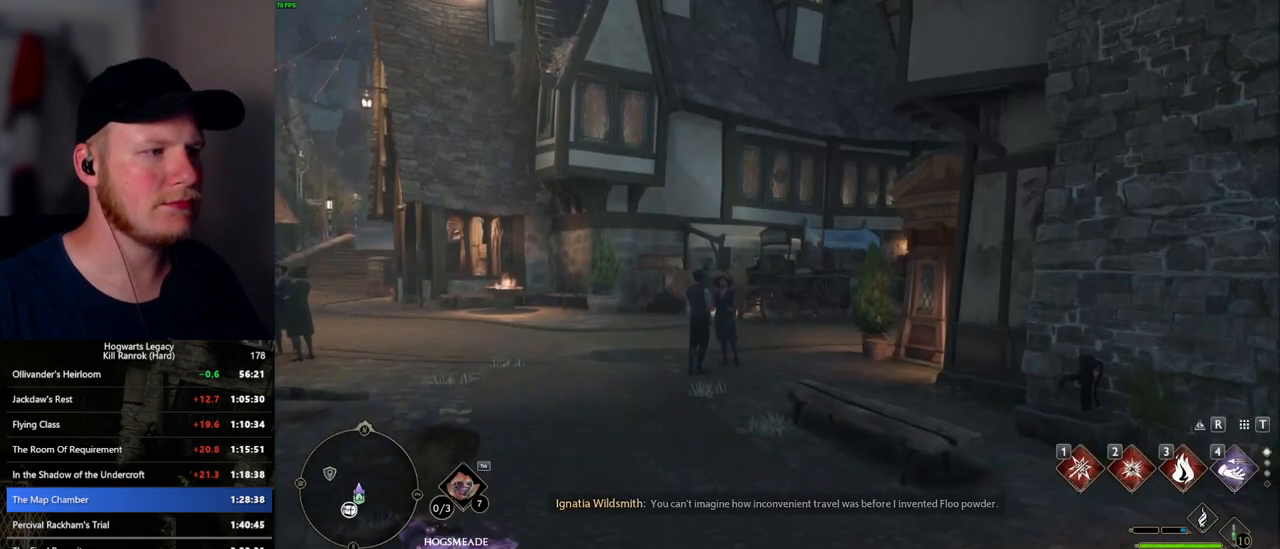
Gameplay with keyboard and mouse; each line is a JSON object with the keys and mouse buttons held at the frame after it. "events" lists presses ("down") and releases ("up") of ".", "/", "0", "1", "2", "3", "4", "5", "6", "7", "8", "9", "a", "alt_l", "alt_r", "b", "backslash", "backspace", "c", "caps_lock", "comma", "ctrl_l", "ctrl_r", "d", "e", "equals", "escape", "f", "f1", "f10", "f11", "f12", "f2", "f3", "f4", "f5", "f6", "f7", "f8", "f9", "g", "h", "i", "j", "k", "l", "lbracket", "m", "minus", "n", "o", "p", "q", "quote", "r", "rbracket", "return", "s", "semicolon", "shift_l", "shift_r", "space", "super_l", "super_r", "t", "tab", "tilde", "u", "v", "w", "x", "y", "z", "mouse_left", "mouse_wheel", "mouse_right", "mouse_mb4" and "mouse_mb5" between this image and that frame as [ms after this image, input, new state], when the widget could be followed in between. "mouse_left", "mouse_wheel", "mouse_right", "mouse_mb4", "mouse_mb5" = the "left", "wheel", "right", "mb4", "mb5" buttons of the "mouse" list. No other keys are recorded. "wheel" means that the mouse wheel is clicked or scrolled. Mouse movement is not recorded.
{"keys": ["w"], "mouse": [], "events": [[200, "w", "down"]]}
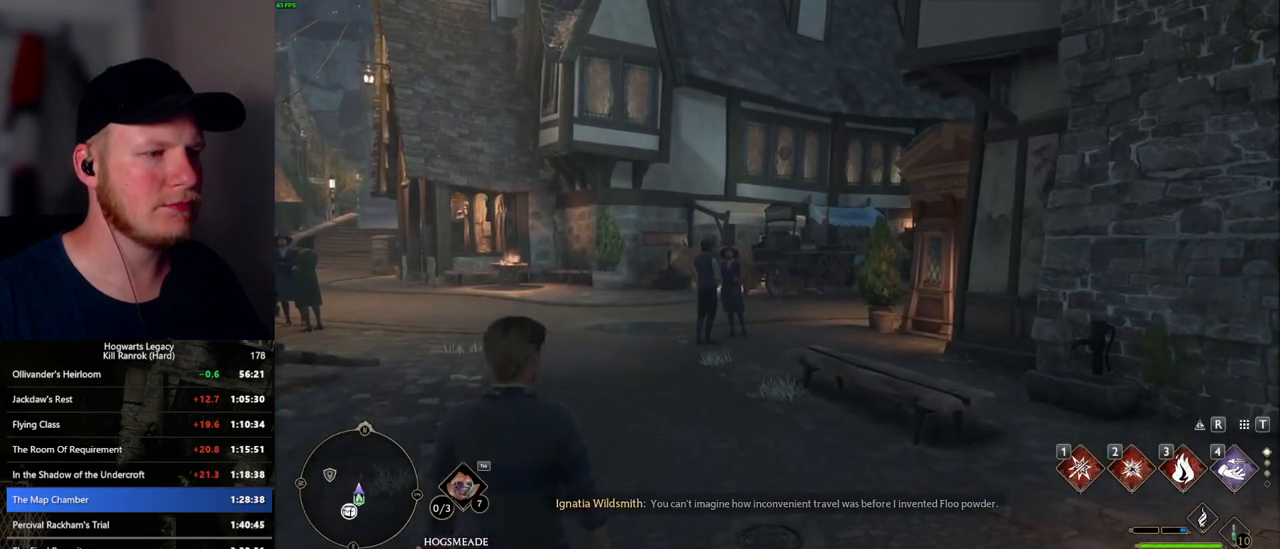
{"keys": ["w"], "mouse": [], "events": []}
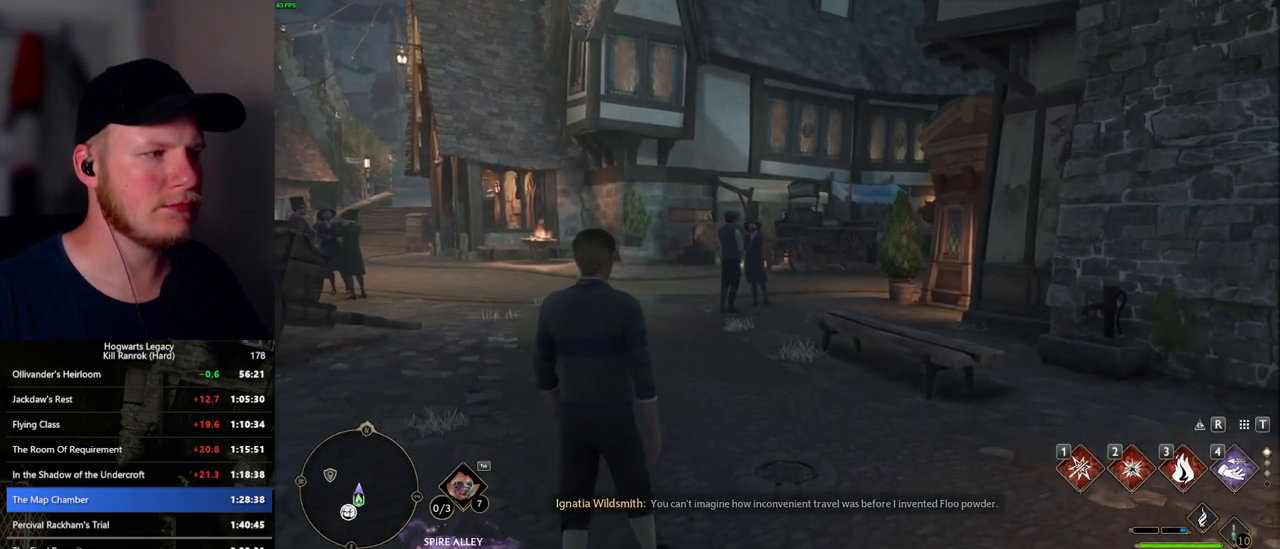
{"keys": ["space", "w"], "mouse": [], "events": [[250, "space", "down"]]}
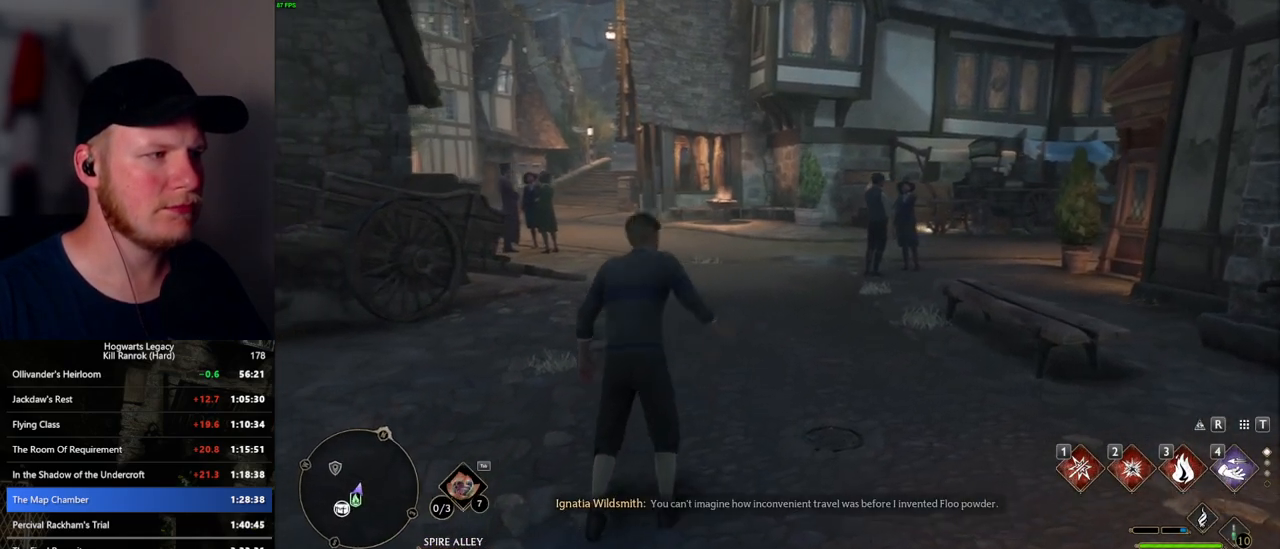
{"keys": ["w"], "mouse": [], "events": [[367, "shift_l", "down"], [367, "space", "up"], [500, "shift_l", "up"]]}
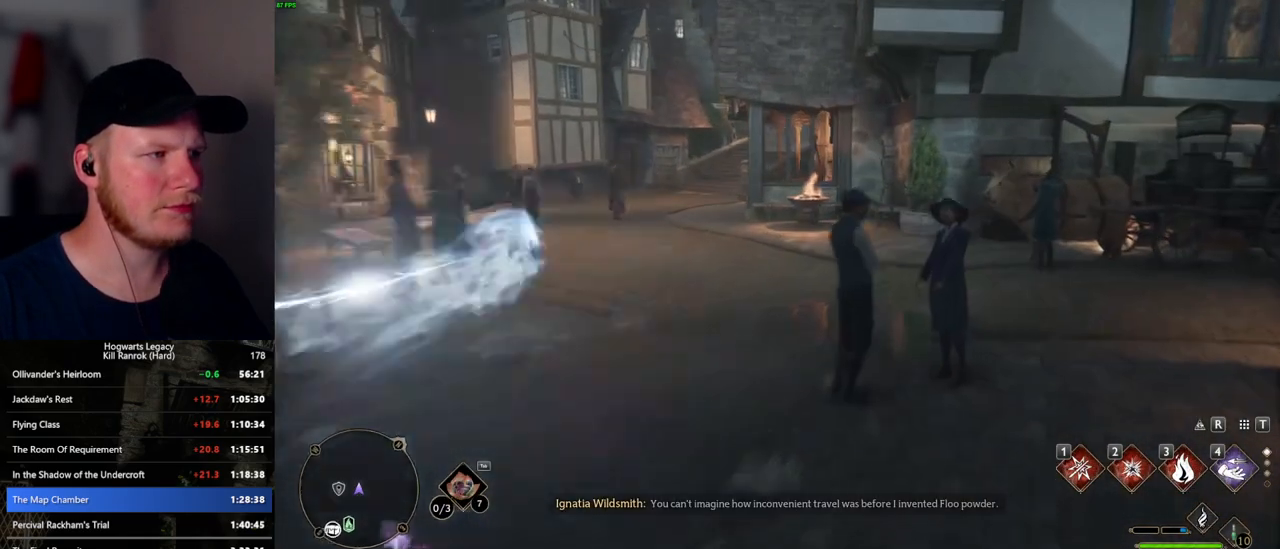
{"keys": ["space", "w"], "mouse": [], "events": [[484, "space", "down"]]}
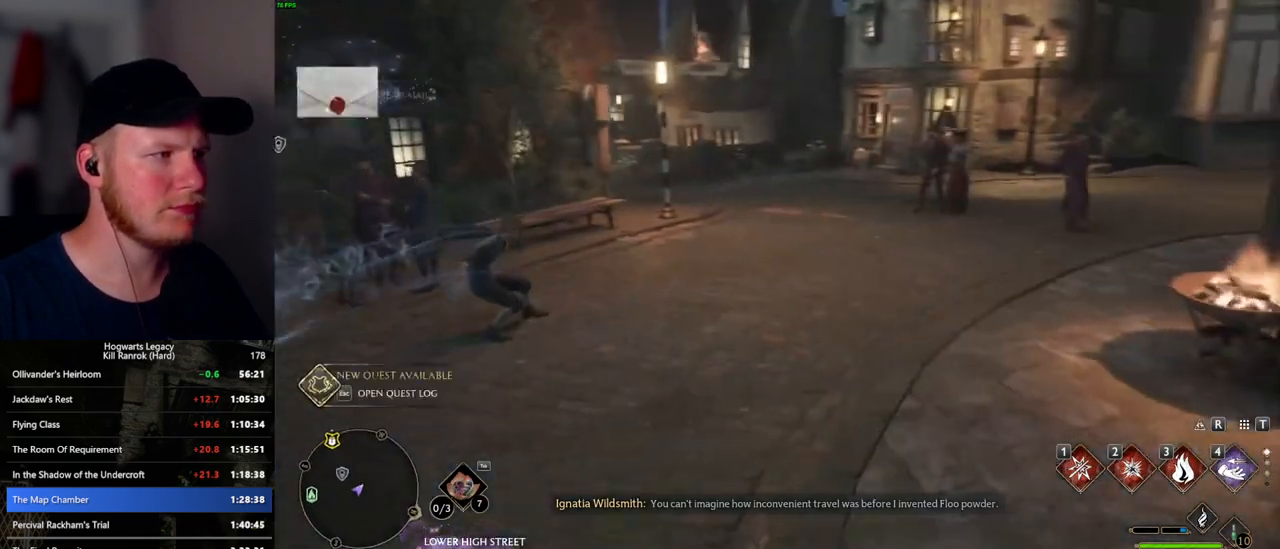
{"keys": ["space", "w"], "mouse": [], "events": [[284, "d", "down"], [434, "d", "up"]]}
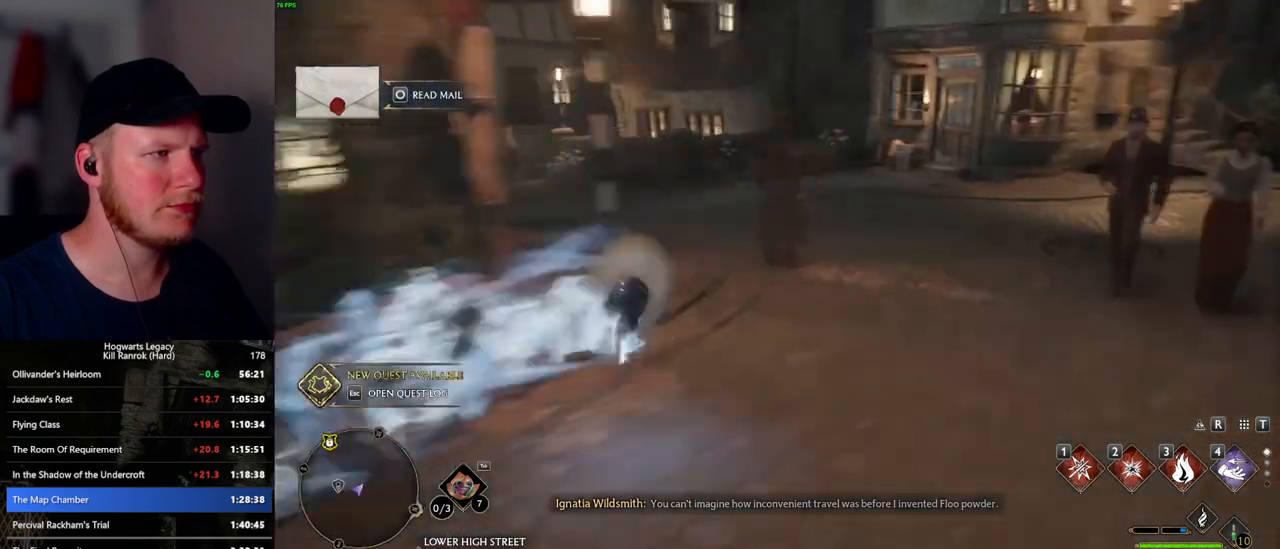
{"keys": ["w"], "mouse": [], "events": [[117, "space", "up"]]}
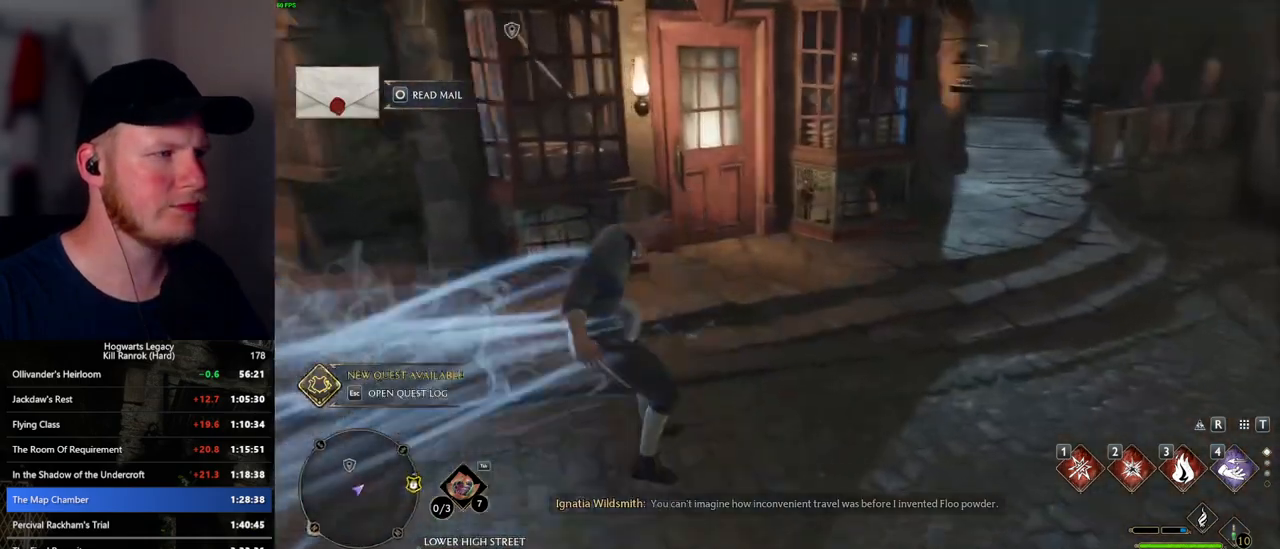
{"keys": ["d", "w"], "mouse": [], "events": [[200, "d", "down"]]}
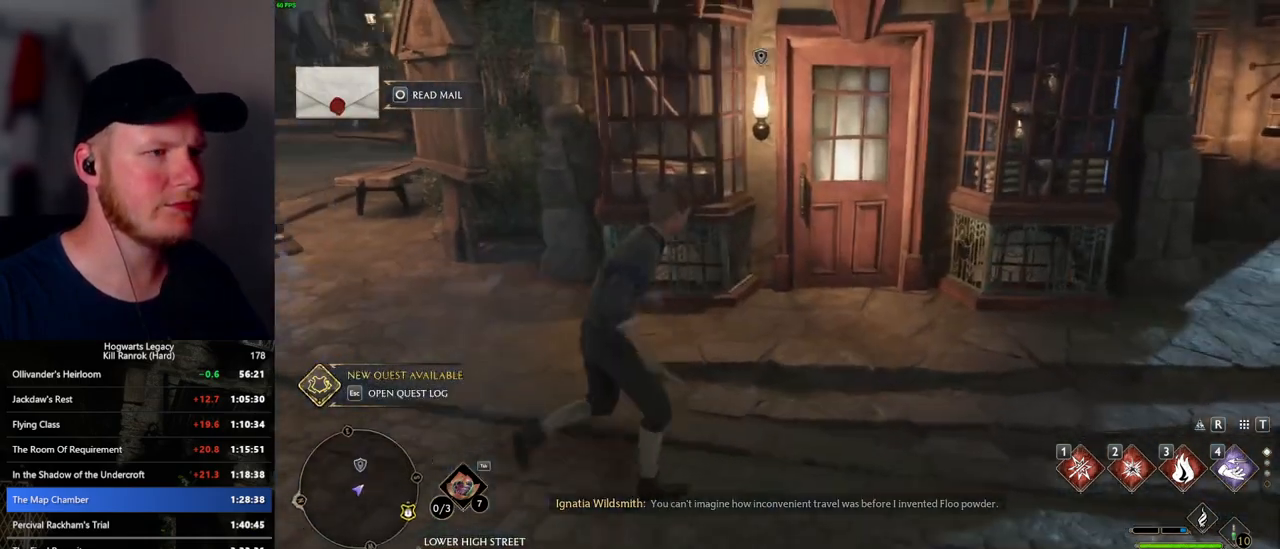
{"keys": ["w"], "mouse": [], "events": [[34, "space", "down"], [134, "space", "up"], [250, "d", "up"]]}
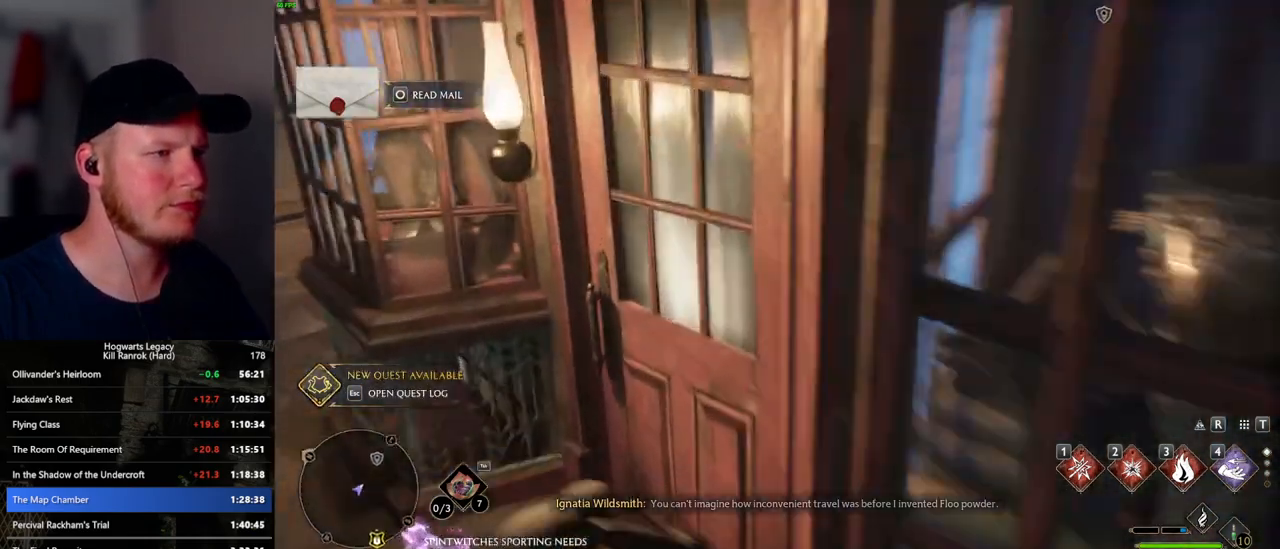
{"keys": ["w"], "mouse": [], "events": [[167, "f", "down"], [250, "f", "up"], [334, "f", "down"], [417, "f", "up"]]}
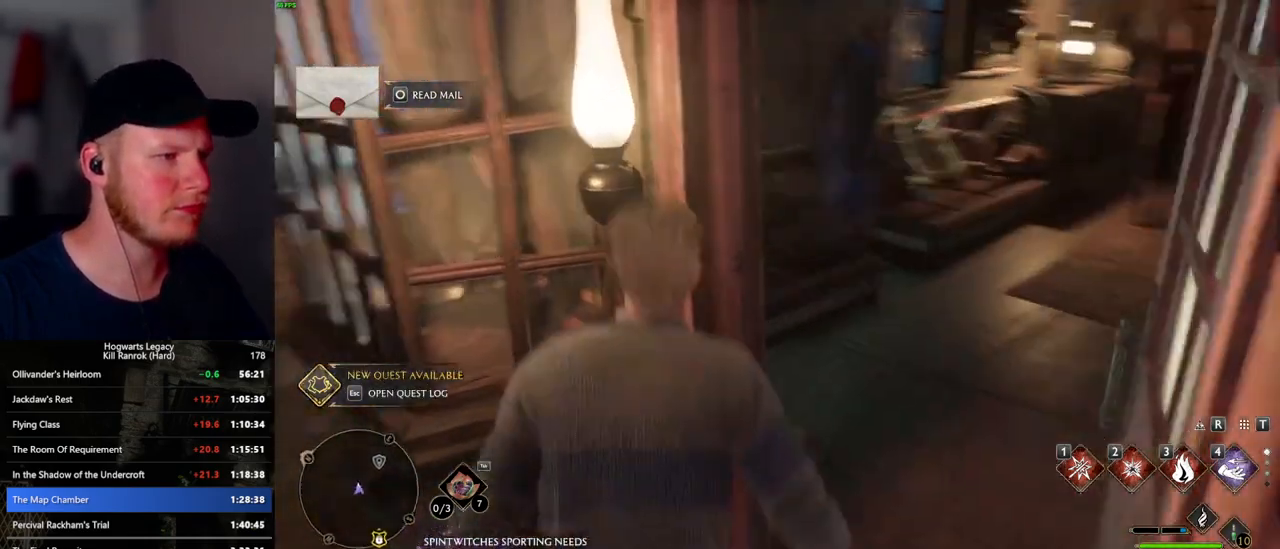
{"keys": ["w"], "mouse": [], "events": [[17, "d", "down"], [417, "d", "up"]]}
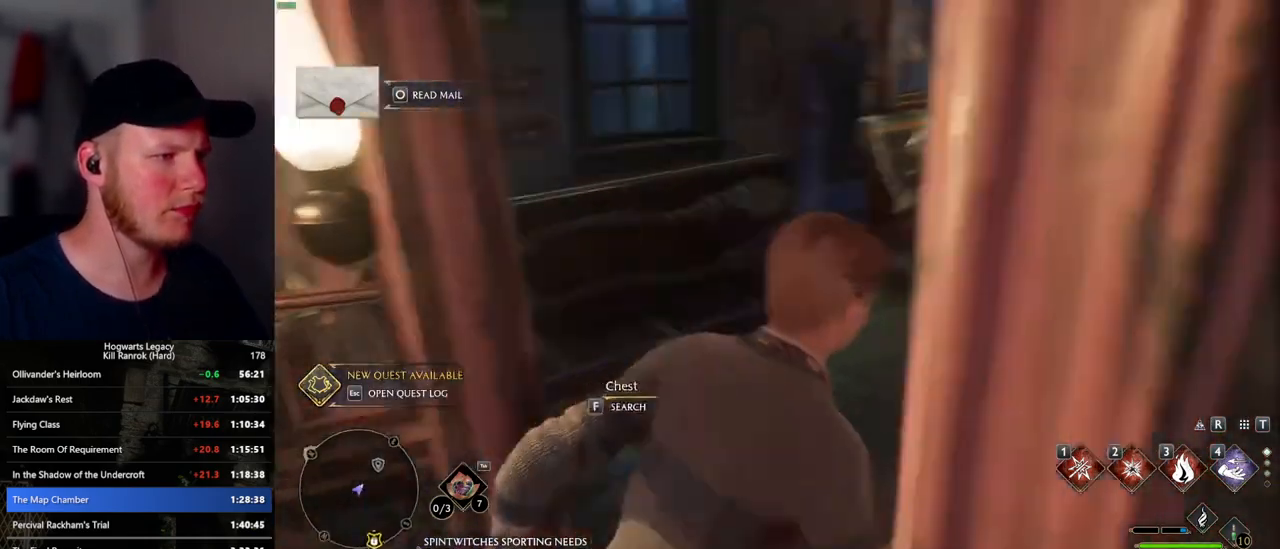
{"keys": ["d", "w"], "mouse": [], "events": [[50, "f", "down"], [134, "f", "up"], [217, "f", "down"], [300, "f", "up"], [434, "d", "down"]]}
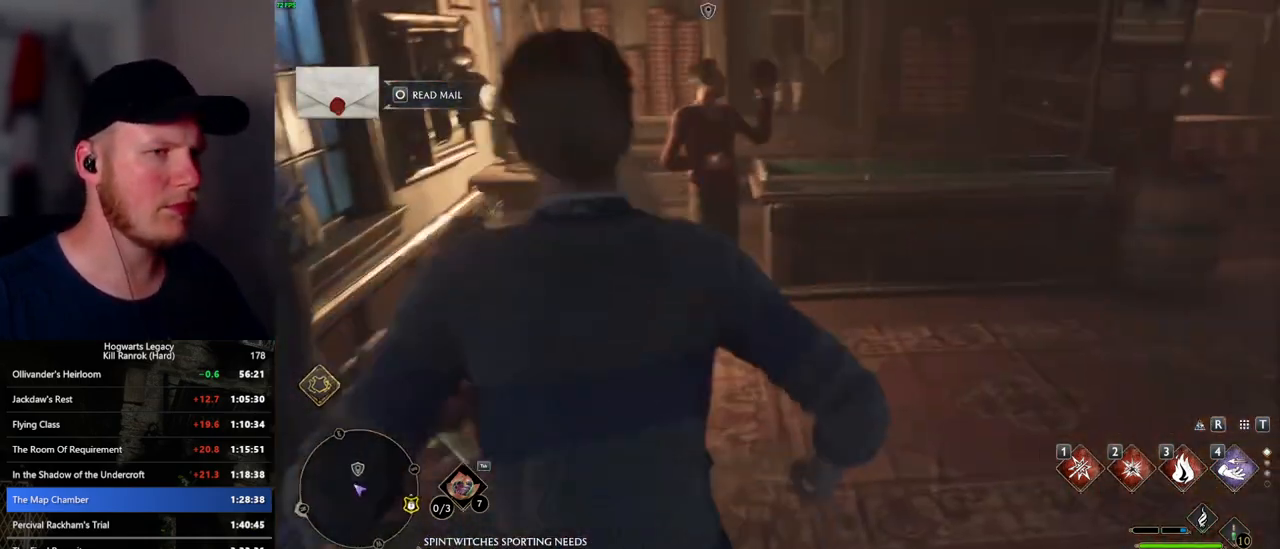
{"keys": ["d", "w"], "mouse": [], "events": [[150, "w", "up"], [500, "w", "down"]]}
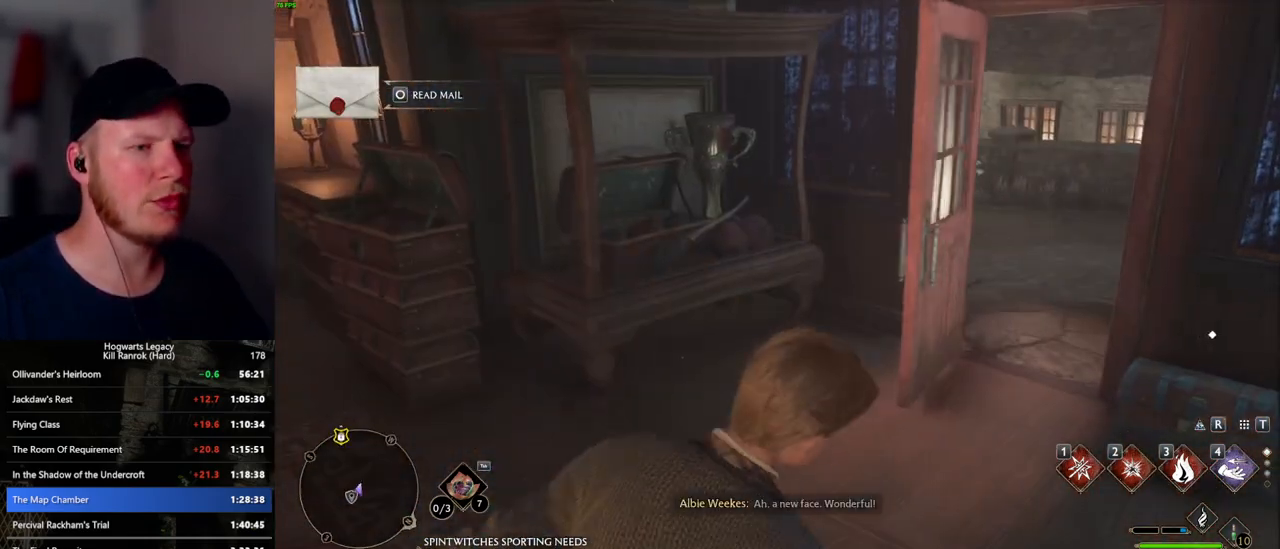
{"keys": ["f"], "mouse": [], "events": [[150, "d", "up"], [400, "w", "up"], [500, "f", "down"]]}
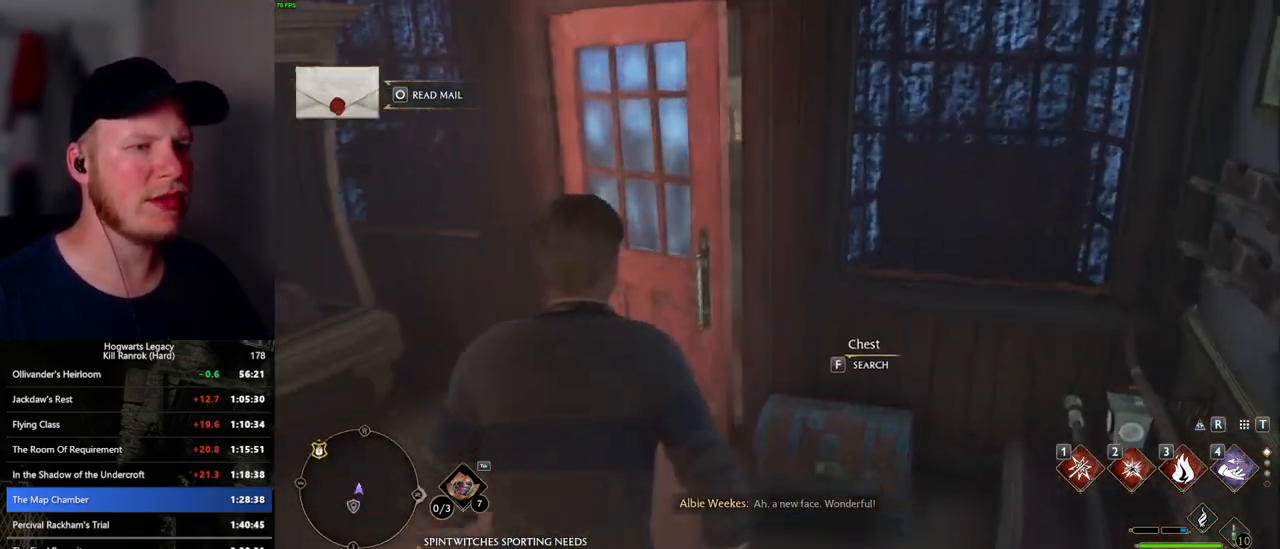
{"keys": ["a", "w"], "mouse": [], "events": [[84, "f", "up"], [100, "a", "down"], [217, "w", "down"]]}
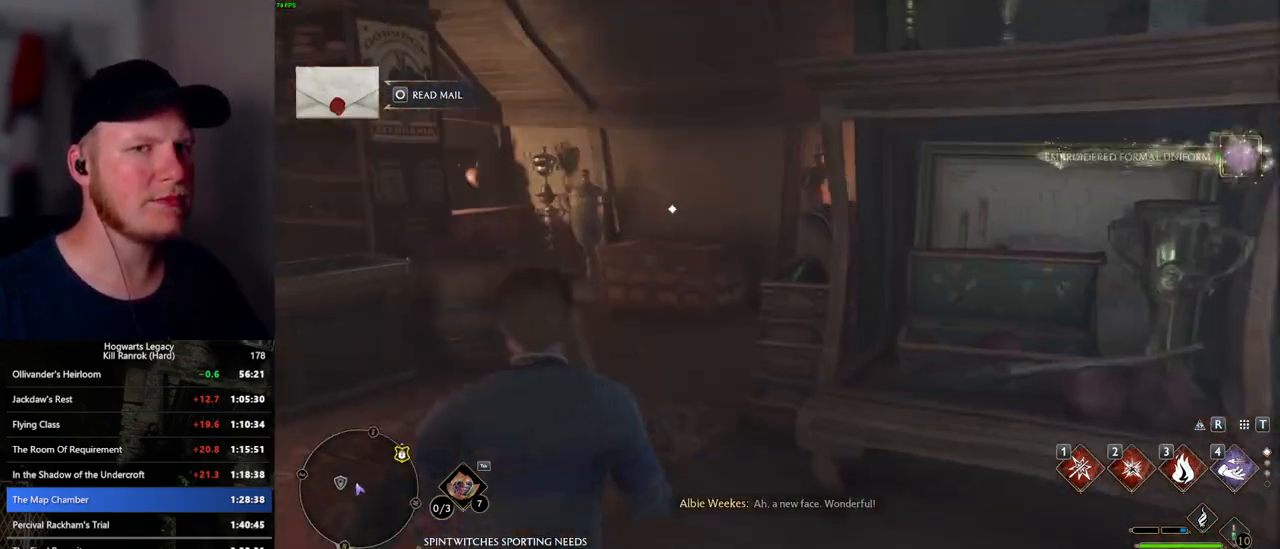
{"keys": [], "mouse": [], "events": [[434, "a", "up"], [467, "w", "up"]]}
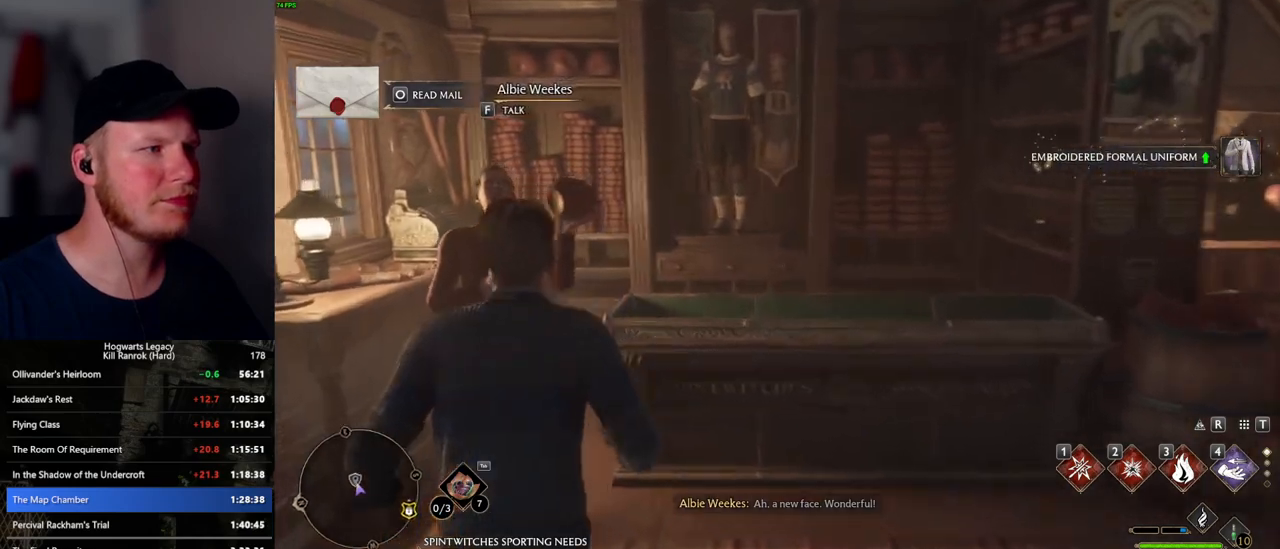
{"keys": [], "mouse": [], "events": [[34, "f", "down"], [100, "f", "up"], [200, "f", "down"], [250, "f", "up"], [334, "f", "down"], [417, "f", "up"]]}
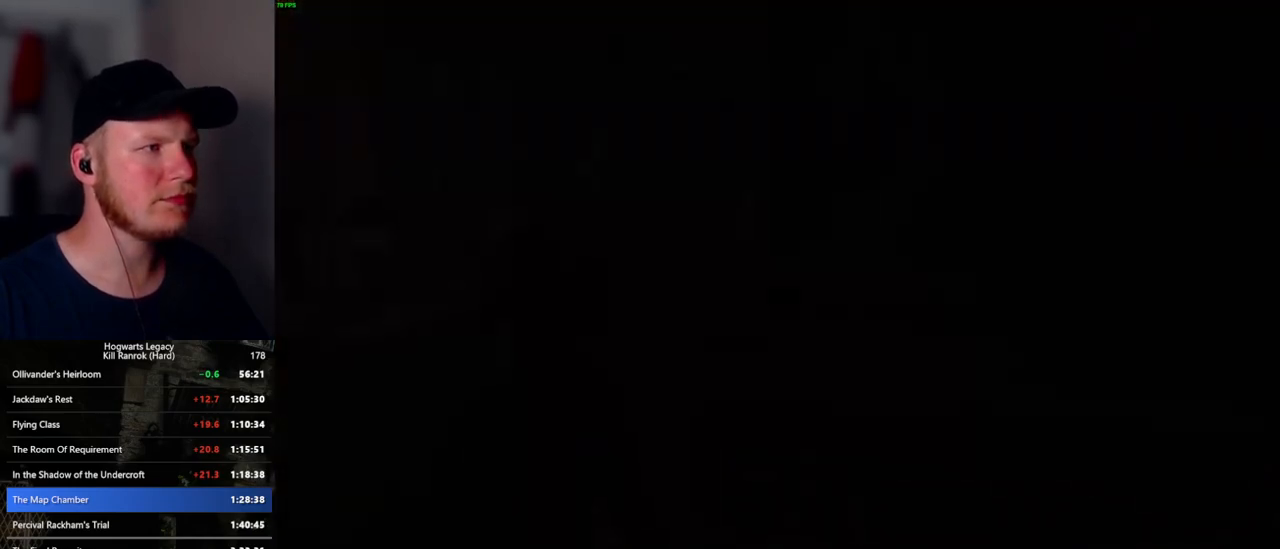
{"keys": [], "mouse": [], "events": [[234, "mouse_wheel", "down"], [267, "mouse_wheel", "up"], [267, "q", "down"], [300, "q", "up"], [334, "mouse_wheel", "down"], [384, "mouse_wheel", "up"], [384, "q", "down"], [400, "space", "down"], [450, "space", "up"], [467, "q", "up"]]}
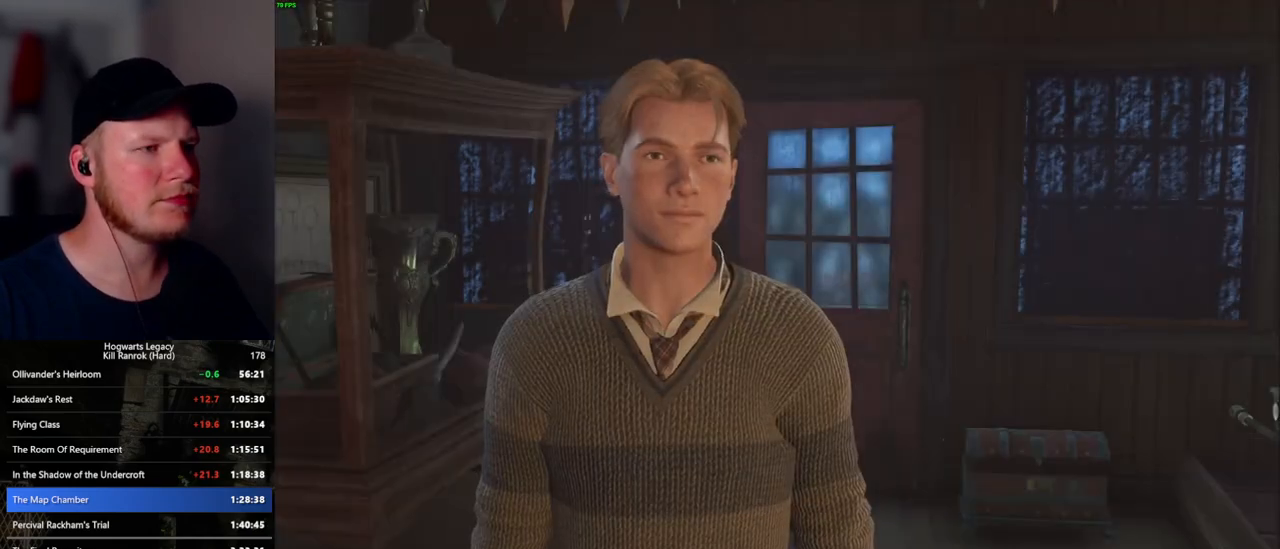
{"keys": [], "mouse": [], "events": [[50, "q", "down"], [67, "space", "down"], [117, "q", "up"], [117, "space", "up"], [134, "mouse_wheel", "down"], [150, "mouse_wheel", "up"], [217, "q", "down"], [234, "space", "down"], [267, "mouse_wheel", "down"], [284, "mouse_wheel", "up"], [284, "q", "up"], [284, "space", "up"], [367, "q", "down"], [400, "space", "down"], [434, "space", "up"], [450, "q", "up"]]}
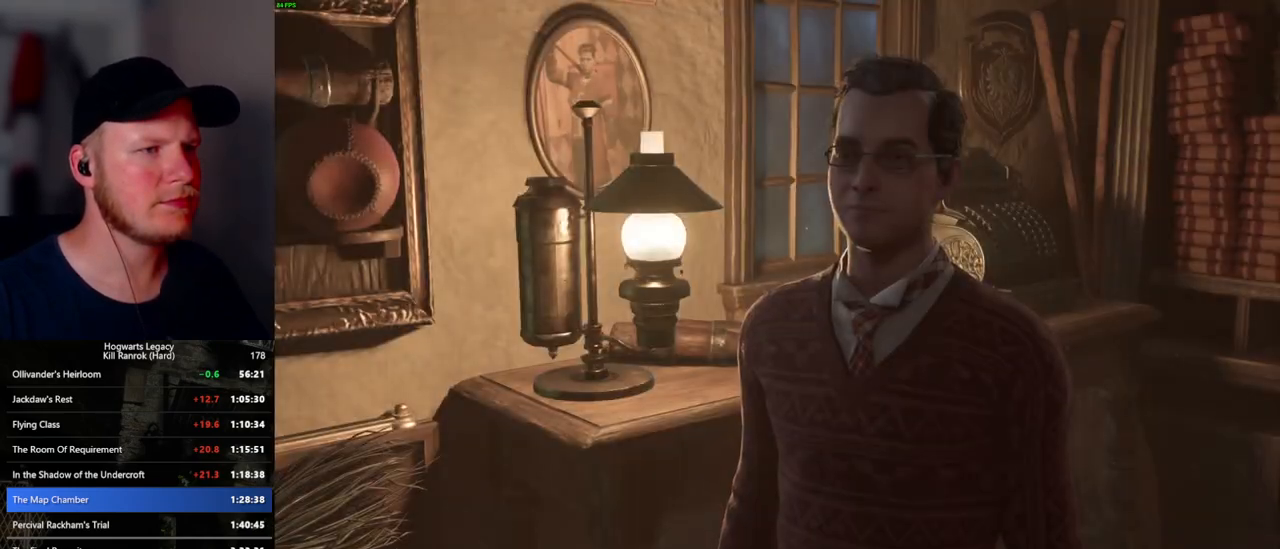
{"keys": [], "mouse": ["wheel"], "events": [[17, "mouse_wheel", "down"], [34, "q", "down"], [50, "mouse_wheel", "up"], [67, "space", "down"], [100, "q", "up"], [100, "space", "up"], [117, "mouse_wheel", "down"], [200, "mouse_wheel", "up"], [200, "q", "down"], [217, "space", "down"], [267, "q", "up"], [267, "space", "up"], [367, "q", "down"], [384, "space", "down"], [417, "space", "up"], [434, "mouse_wheel", "down"], [450, "q", "up"]]}
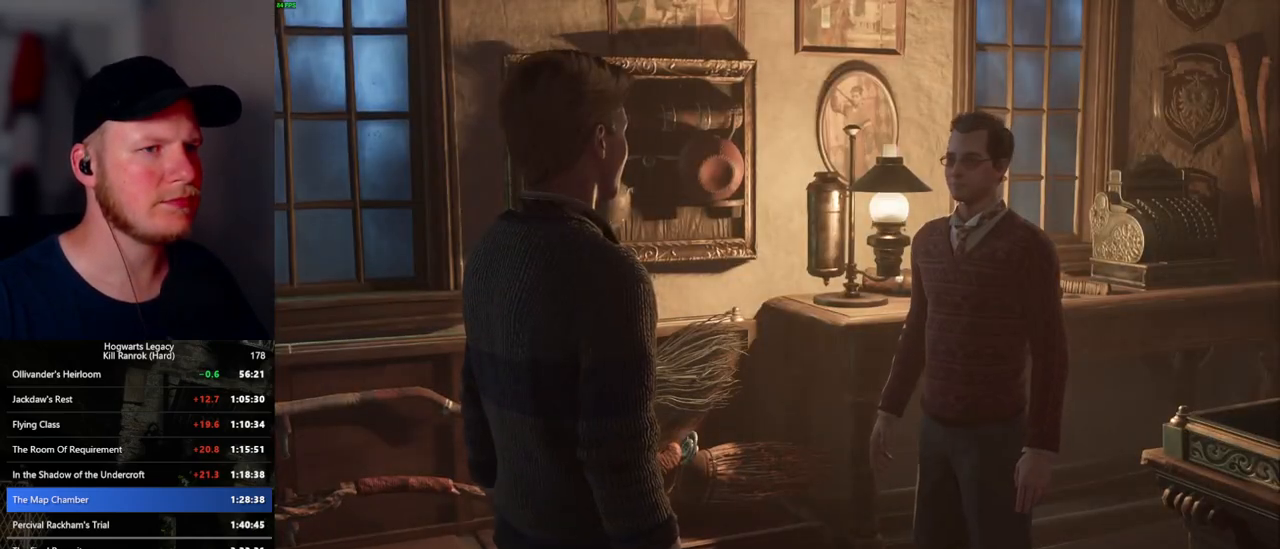
{"keys": ["q"], "mouse": [], "events": [[17, "q", "down"], [50, "mouse_wheel", "up"], [50, "space", "down"], [84, "space", "up"], [100, "q", "up"], [184, "q", "down"], [200, "space", "down"], [234, "space", "up"], [250, "q", "up"], [300, "mouse_wheel", "down"], [350, "q", "down"], [434, "mouse_wheel", "up"], [434, "q", "up"], [450, "mouse_wheel", "down"], [484, "mouse_wheel", "up"], [484, "q", "down"]]}
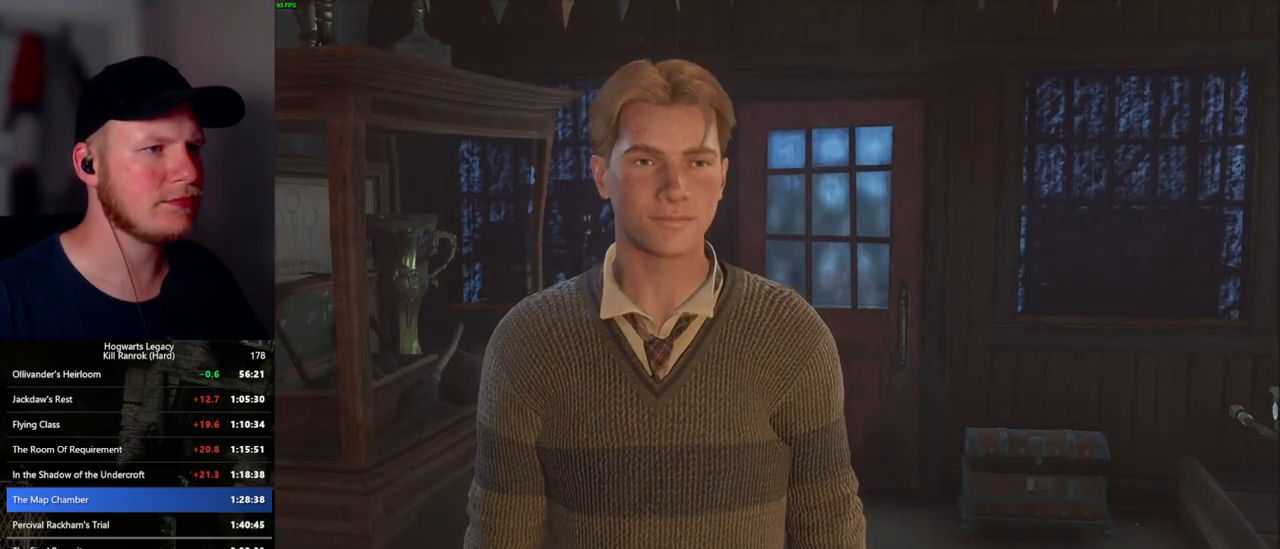
{"keys": ["q"], "mouse": [], "events": [[17, "space", "down"], [84, "q", "up"], [84, "space", "up"], [167, "q", "down"], [200, "space", "down"], [234, "mouse_wheel", "down"], [250, "mouse_wheel", "up"], [250, "q", "up"], [250, "space", "up"], [267, "mouse_wheel", "down"], [334, "mouse_wheel", "up"], [334, "q", "down"], [350, "space", "down"], [384, "mouse_wheel", "down"], [400, "mouse_wheel", "up"], [417, "q", "up"], [417, "space", "up"], [484, "q", "down"]]}
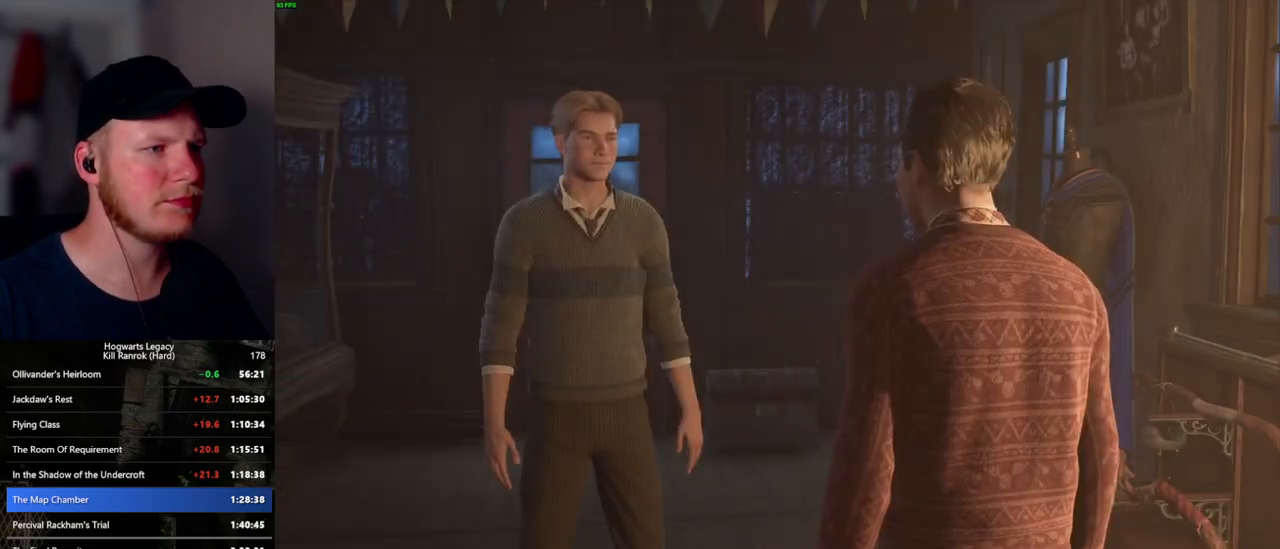
{"keys": ["q"], "mouse": [], "events": [[17, "space", "down"], [84, "space", "up"], [100, "q", "up"], [150, "q", "down"], [167, "mouse_wheel", "down"], [184, "mouse_wheel", "up"], [184, "space", "down"], [200, "mouse_wheel", "down"], [250, "space", "up"], [267, "mouse_wheel", "up"], [267, "q", "up"], [284, "mouse_wheel", "down"], [350, "mouse_wheel", "up"], [350, "q", "down"], [367, "space", "down"], [400, "q", "up"], [417, "space", "up"], [500, "q", "down"]]}
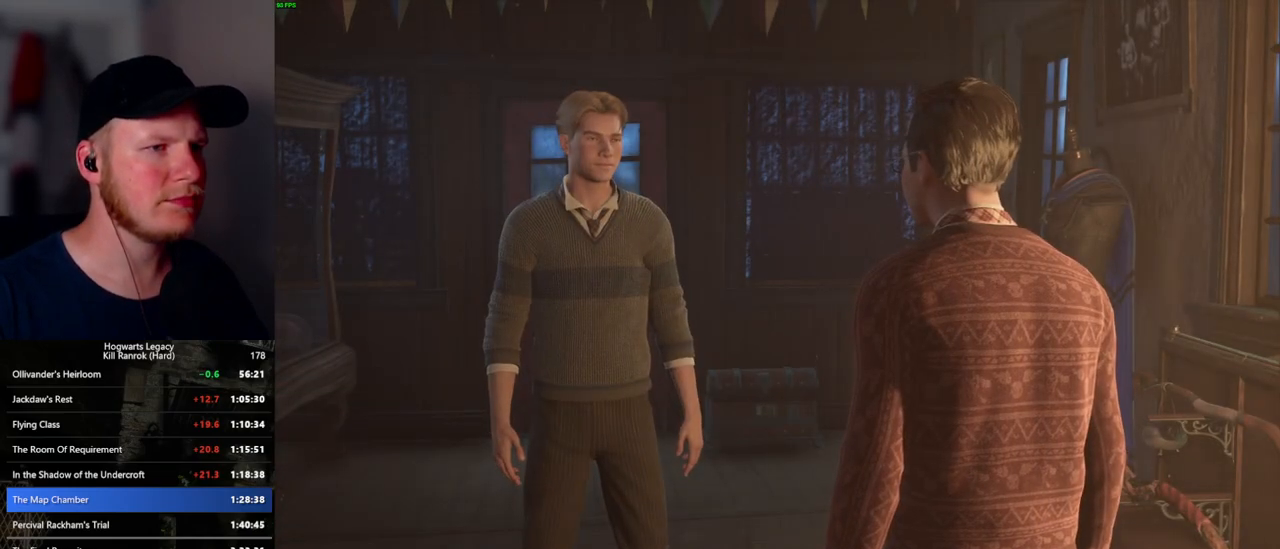
{"keys": [], "mouse": [], "events": [[17, "space", "down"], [50, "mouse_wheel", "down"], [67, "space", "up"], [84, "q", "up"], [150, "mouse_wheel", "up"], [167, "mouse_wheel", "down"], [167, "q", "down"], [184, "mouse_wheel", "up"], [184, "space", "down"], [250, "q", "up"], [250, "space", "up"], [300, "q", "down"], [350, "space", "down"], [400, "q", "up"], [400, "space", "up"]]}
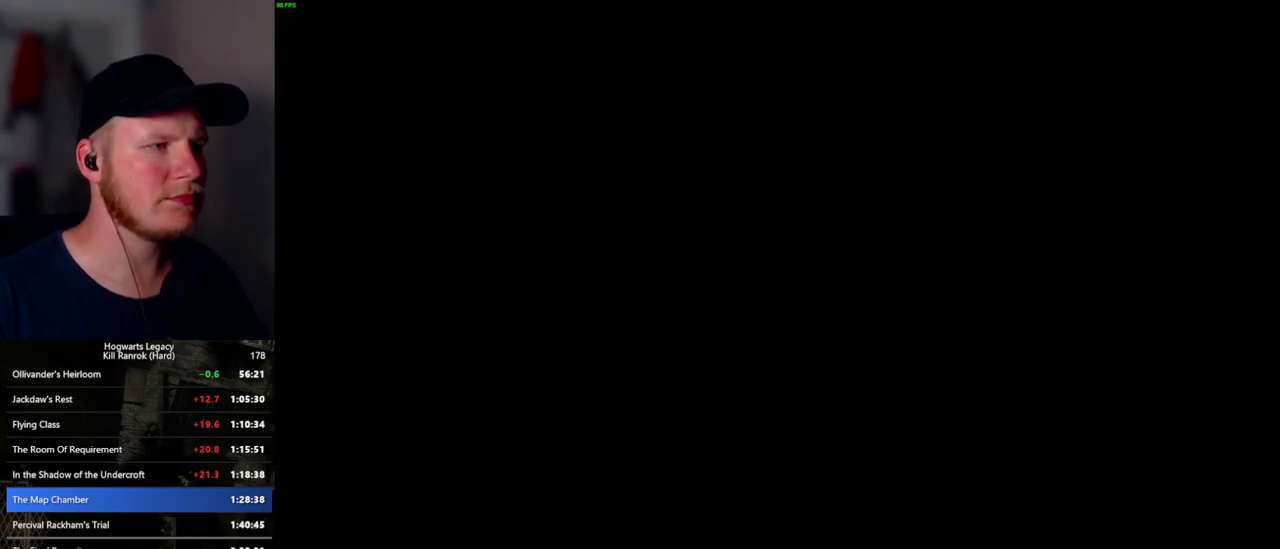
{"keys": [], "mouse": [], "events": []}
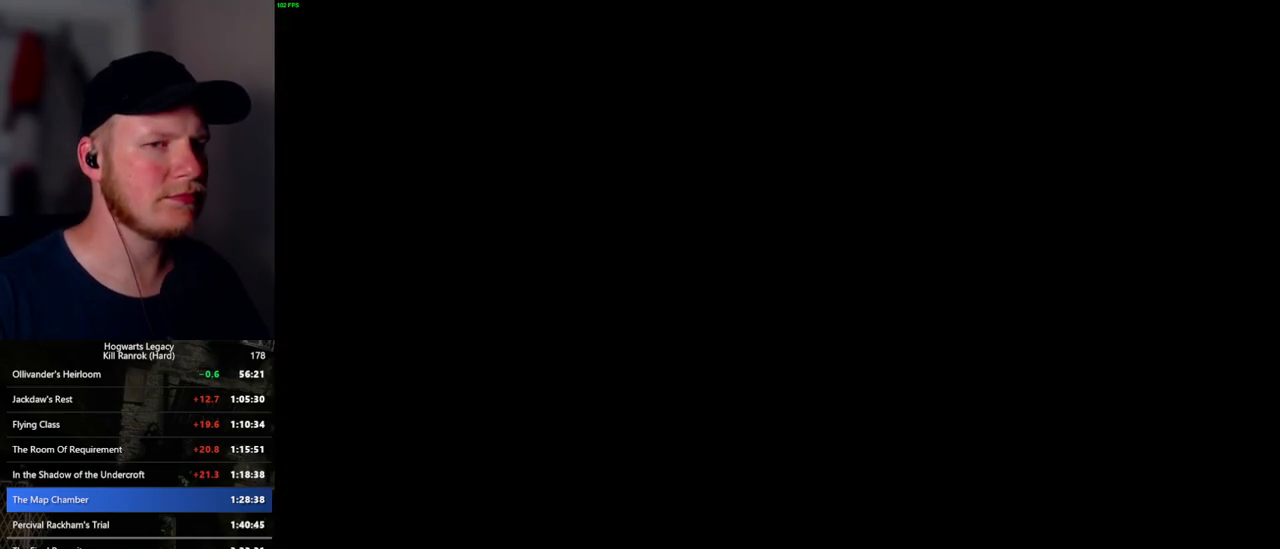
{"keys": [], "mouse": [], "events": []}